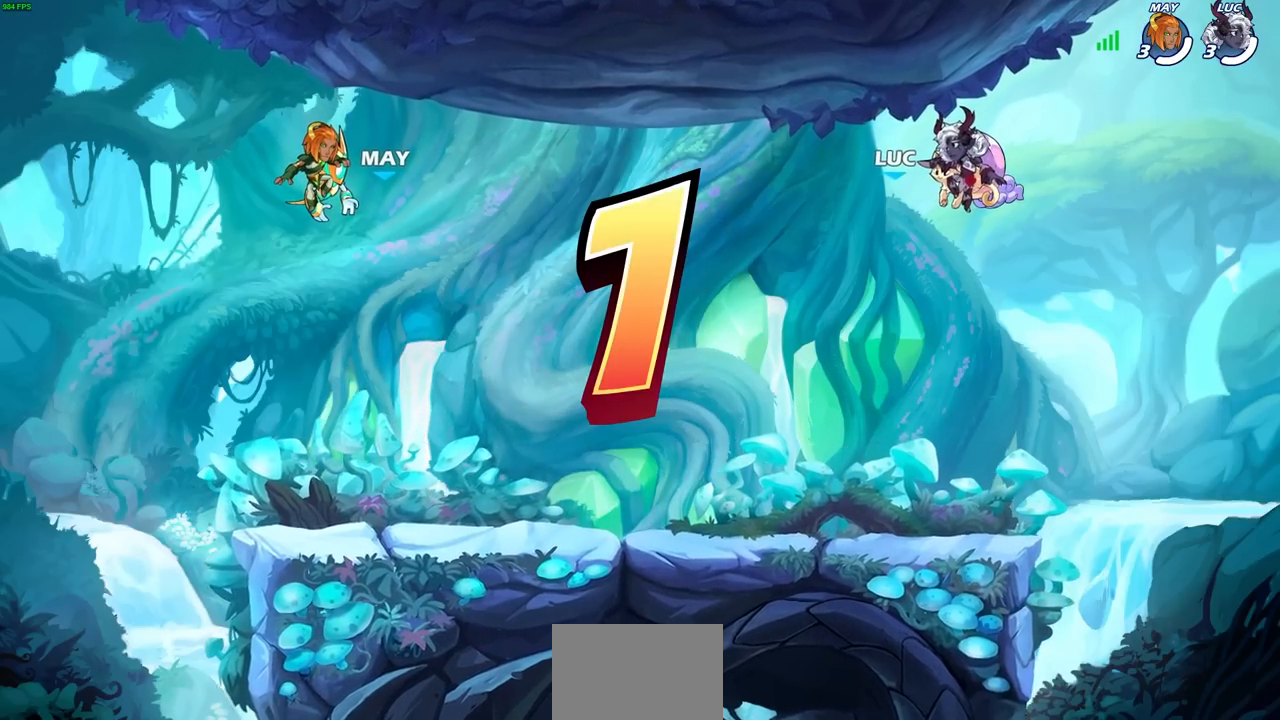
Gameplay with a controller (PlayStation layout); each line is a JSON object with the inputs held at the frame after it. "events" lists button and stick changes between this image and that frame as [ms after this image, input, new state], when the widget could be followed in between. Not read: right_stick.
{"buttons": ["SELECT"], "left_stick": "center", "events": [[333, "SELECT", "down"]]}
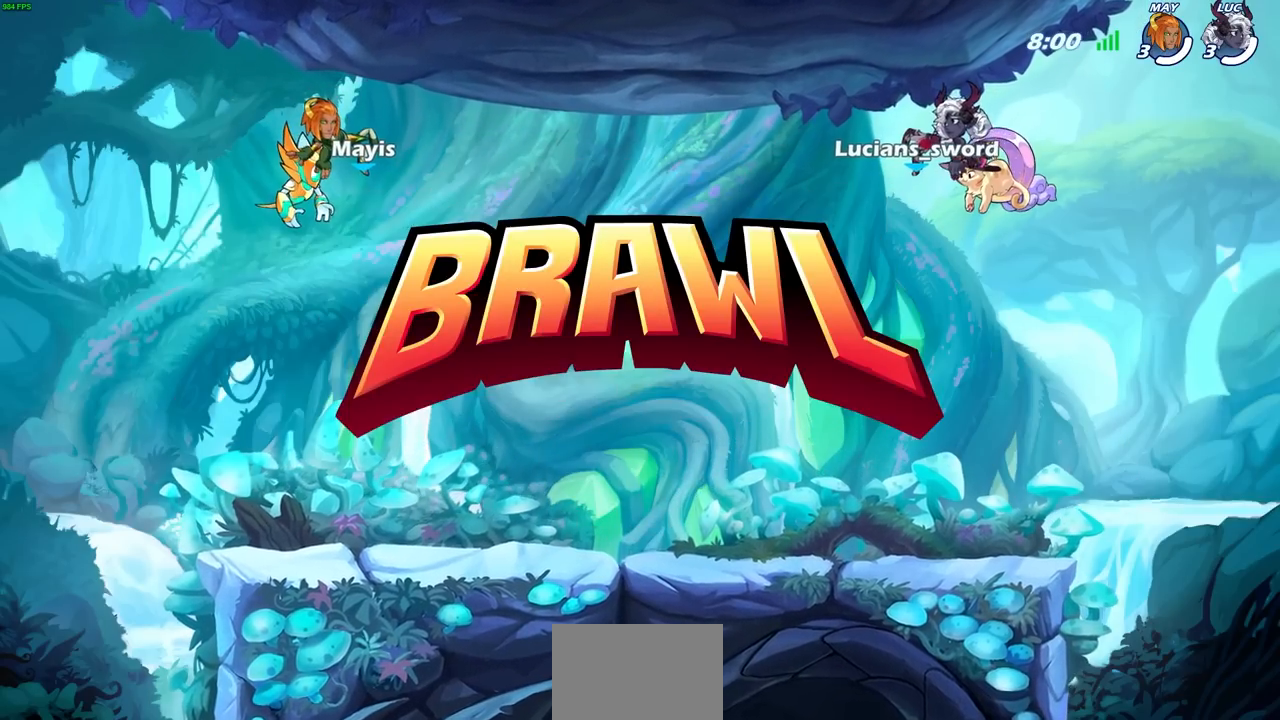
{"buttons": ["SELECT"], "left_stick": "center", "events": []}
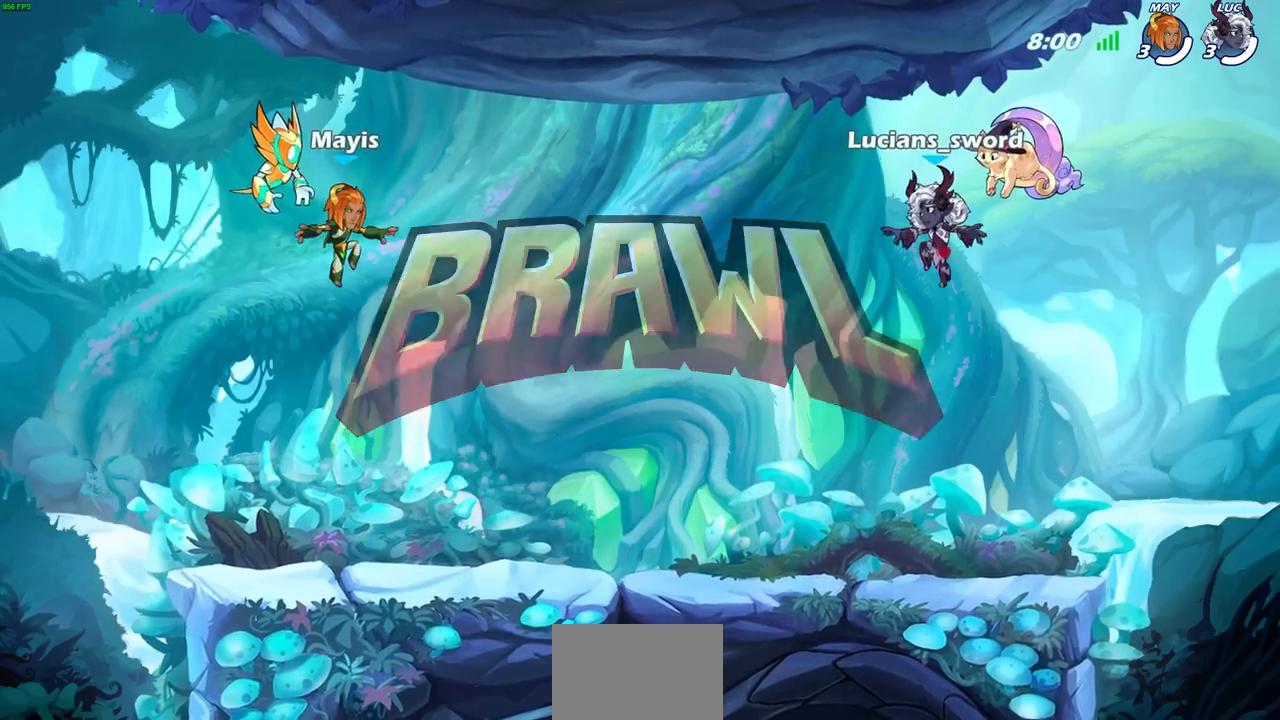
{"buttons": ["SELECT"], "left_stick": "center", "events": []}
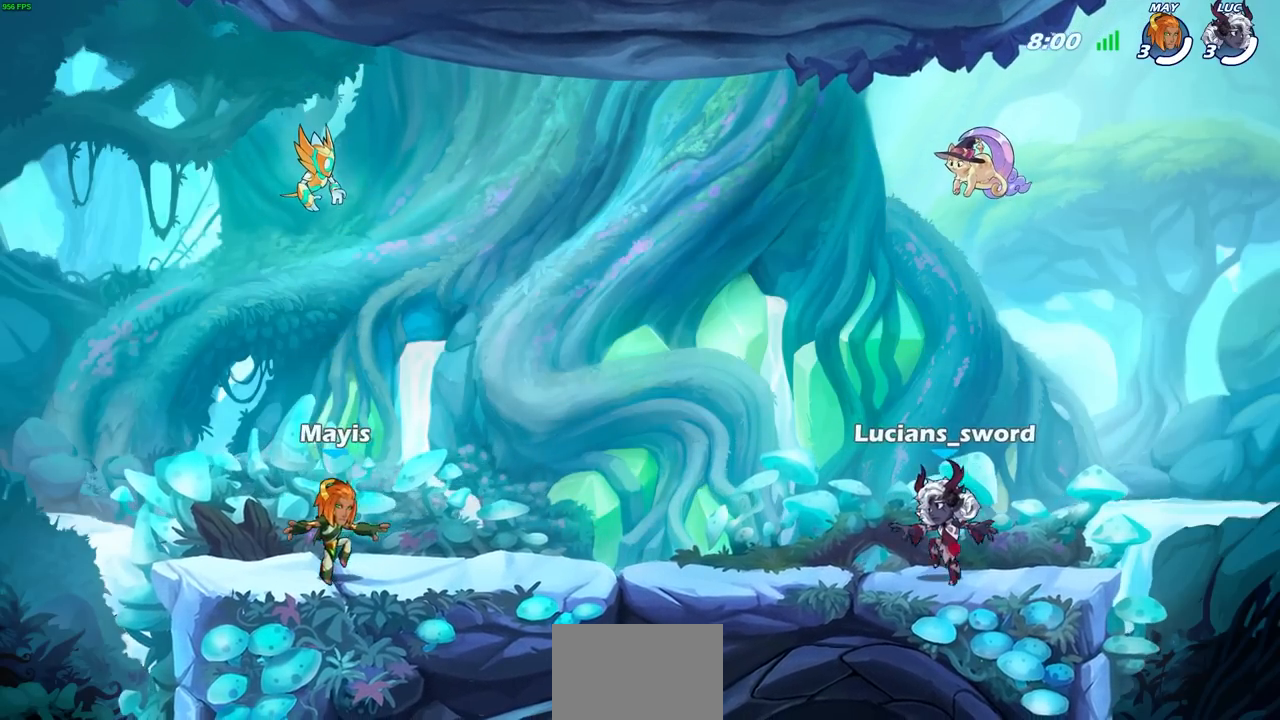
{"buttons": ["SELECT"], "left_stick": "center", "events": []}
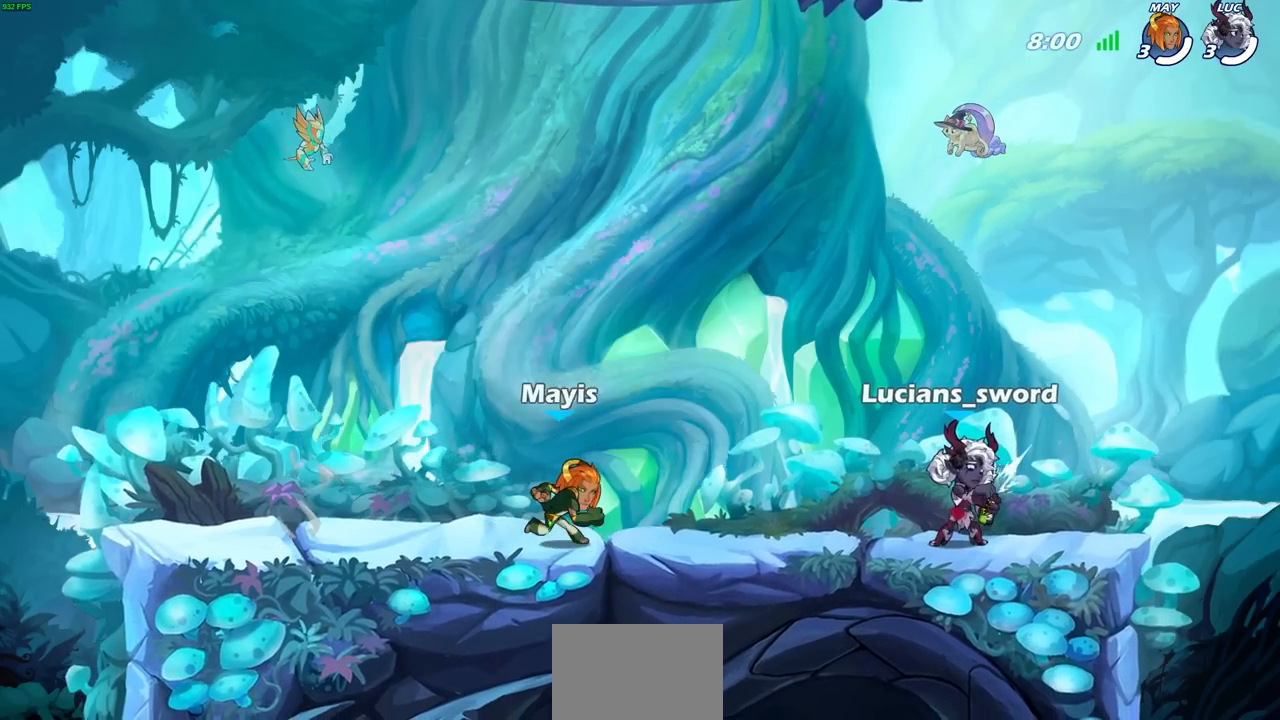
{"buttons": [], "left_stick": "center", "events": [[150, "SELECT", "up"]]}
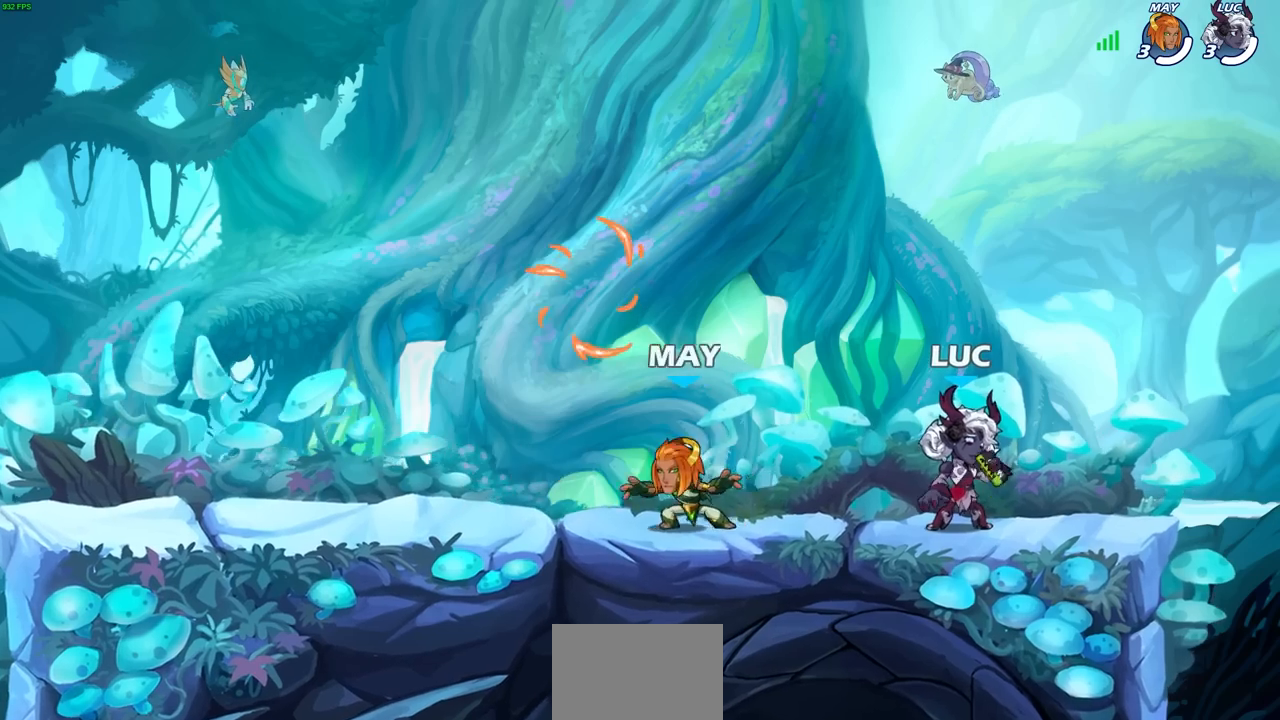
{"buttons": [], "left_stick": "center", "events": []}
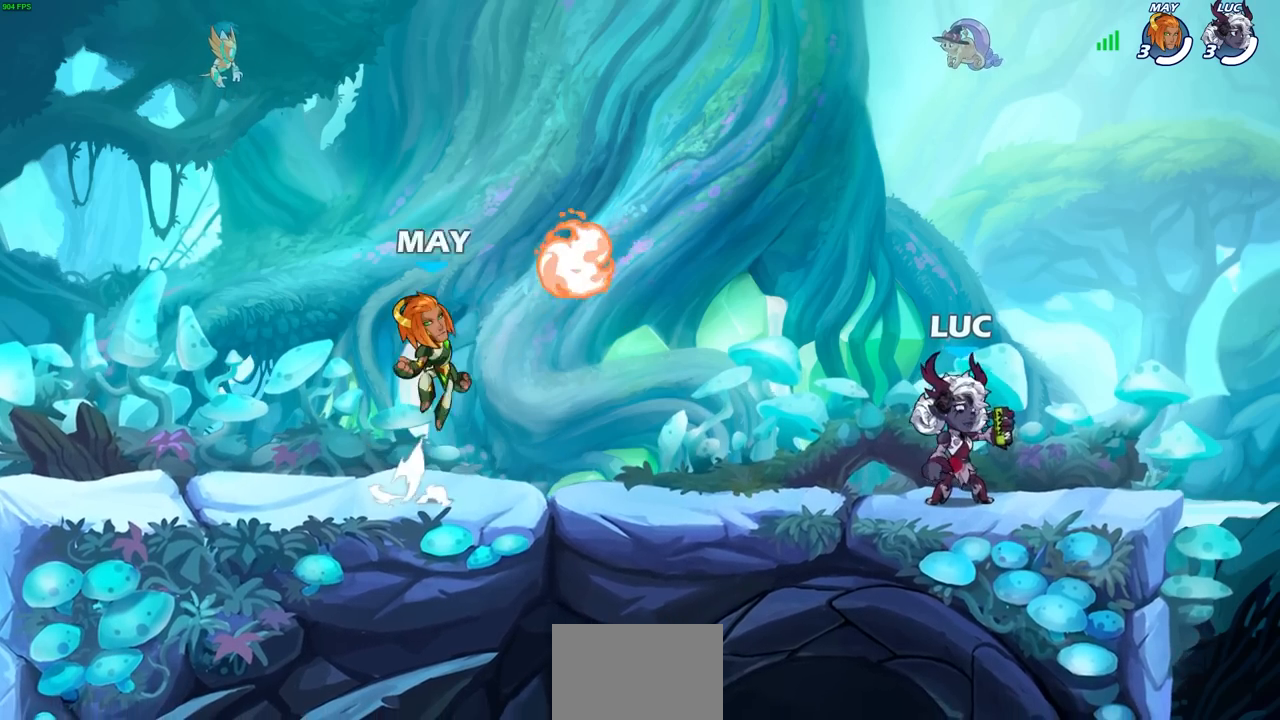
{"buttons": [], "left_stick": "down-left", "events": [[50, "left_stick", "left"], [200, "R2", "down"], [233, "CROSS", "down"], [333, "CROSS", "up"], [333, "left_stick", "down-left"], [367, "R2", "up"]]}
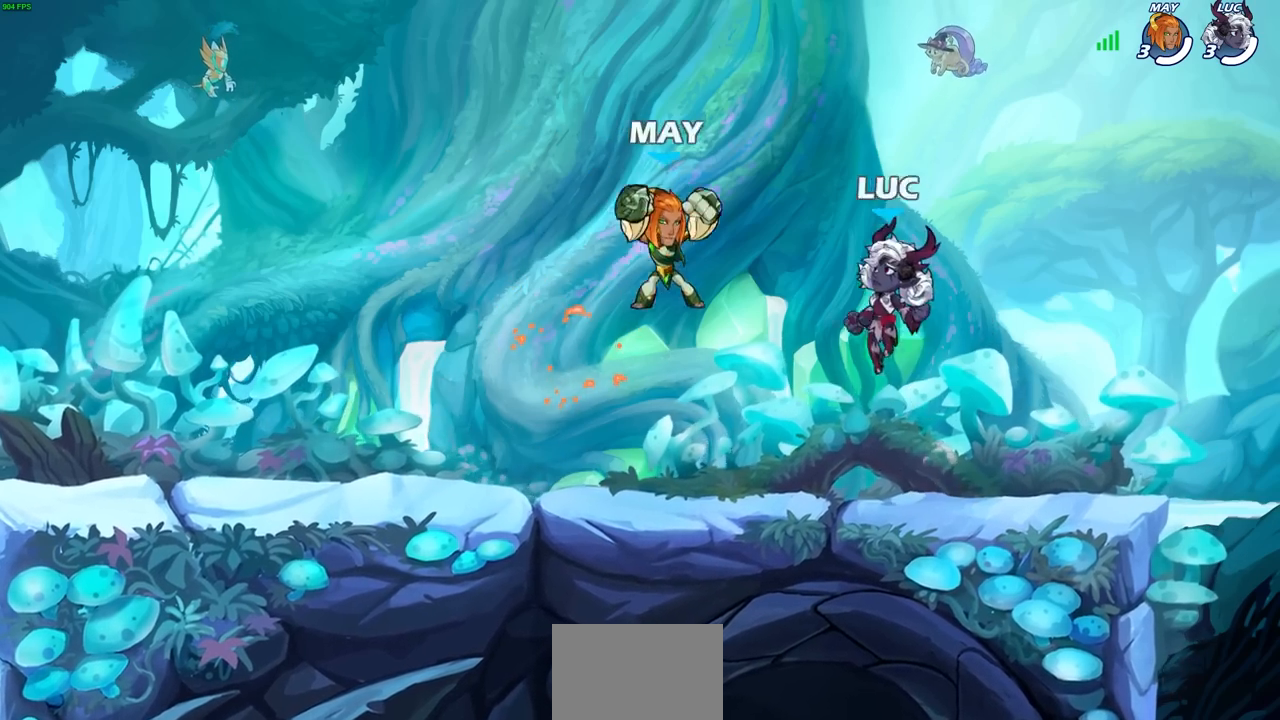
{"buttons": [], "left_stick": "center", "events": [[100, "left_stick", "up-left"], [167, "left_stick", "center"], [200, "CROSS", "down"], [267, "left_stick", "left"], [350, "CROSS", "up"], [483, "left_stick", "center"]]}
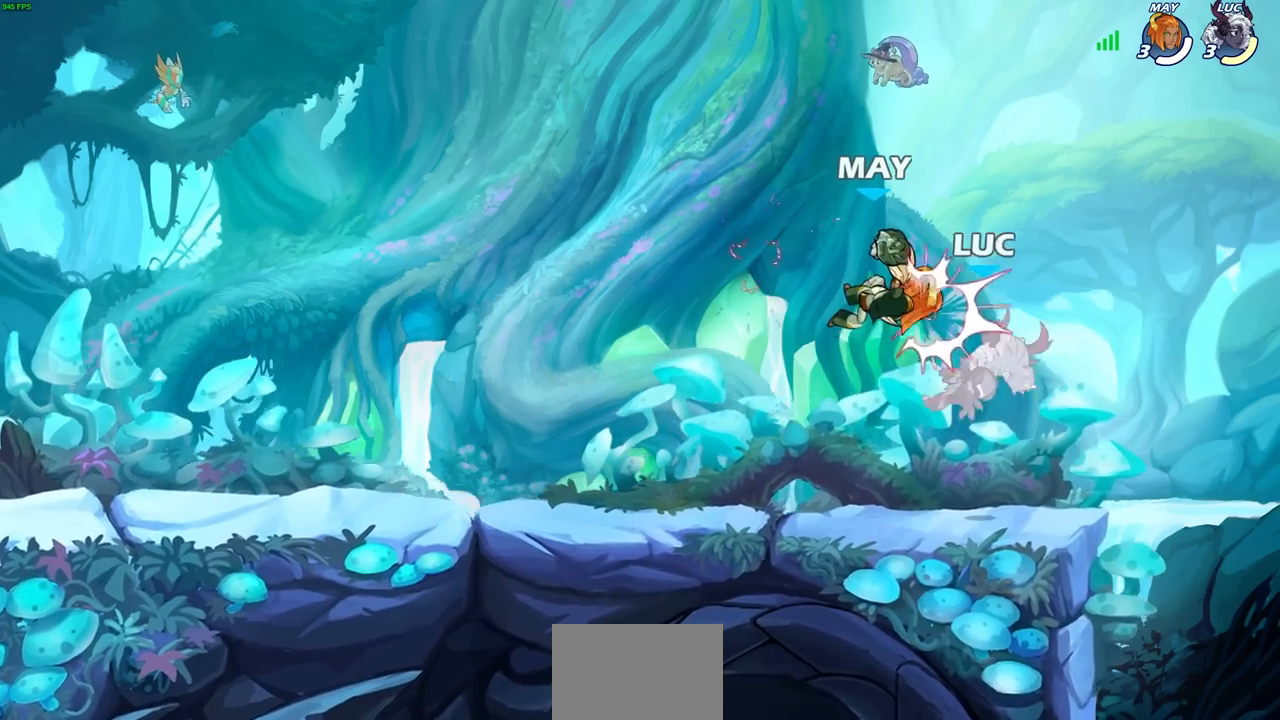
{"buttons": ["R2"], "left_stick": "center", "events": [[300, "CROSS", "down"], [450, "CROSS", "up"], [467, "R2", "down"]]}
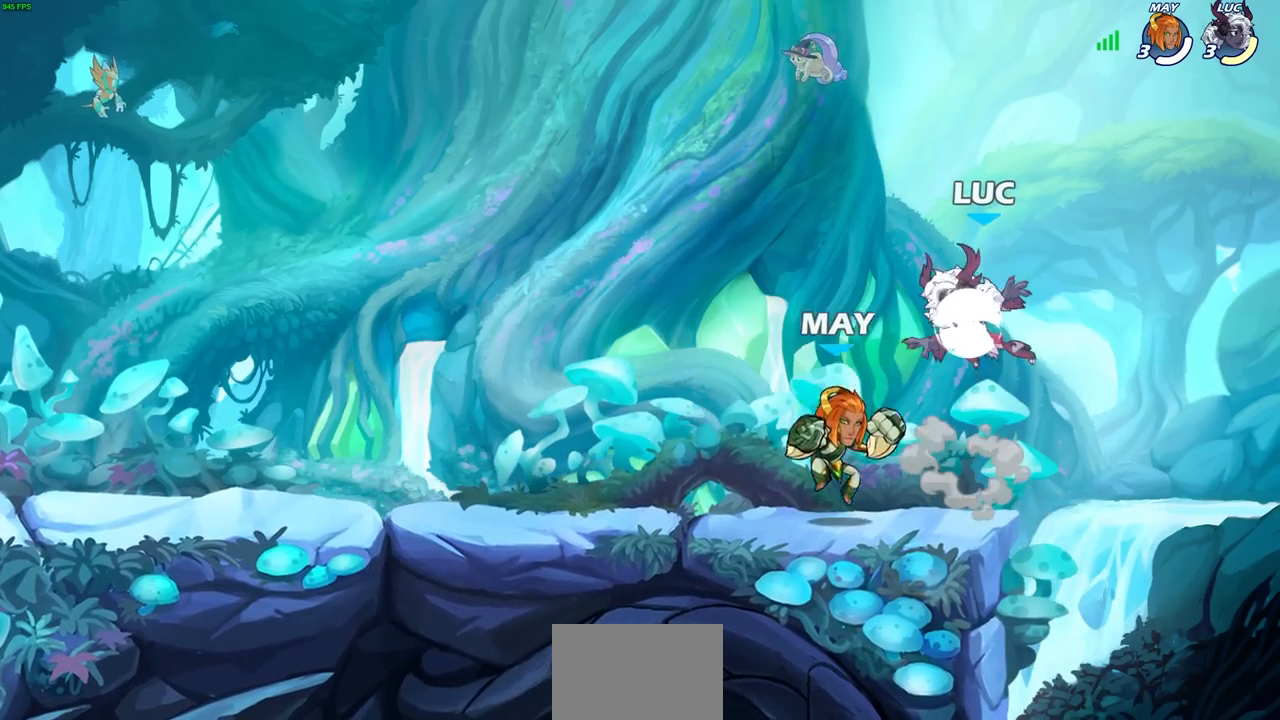
{"buttons": [], "left_stick": "center", "events": [[17, "left_stick", "down"], [117, "SQUARE", "down"], [250, "R2", "up"], [250, "SQUARE", "up"], [250, "left_stick", "center"]]}
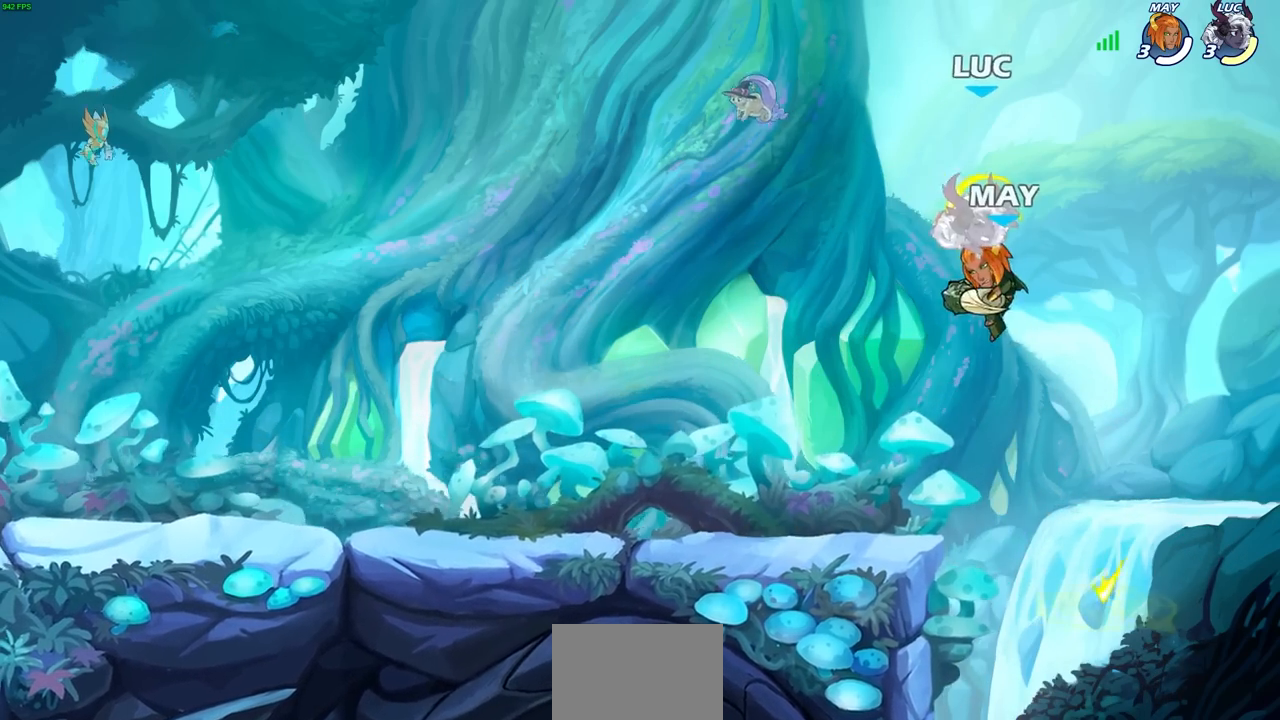
{"buttons": [], "left_stick": "center", "events": []}
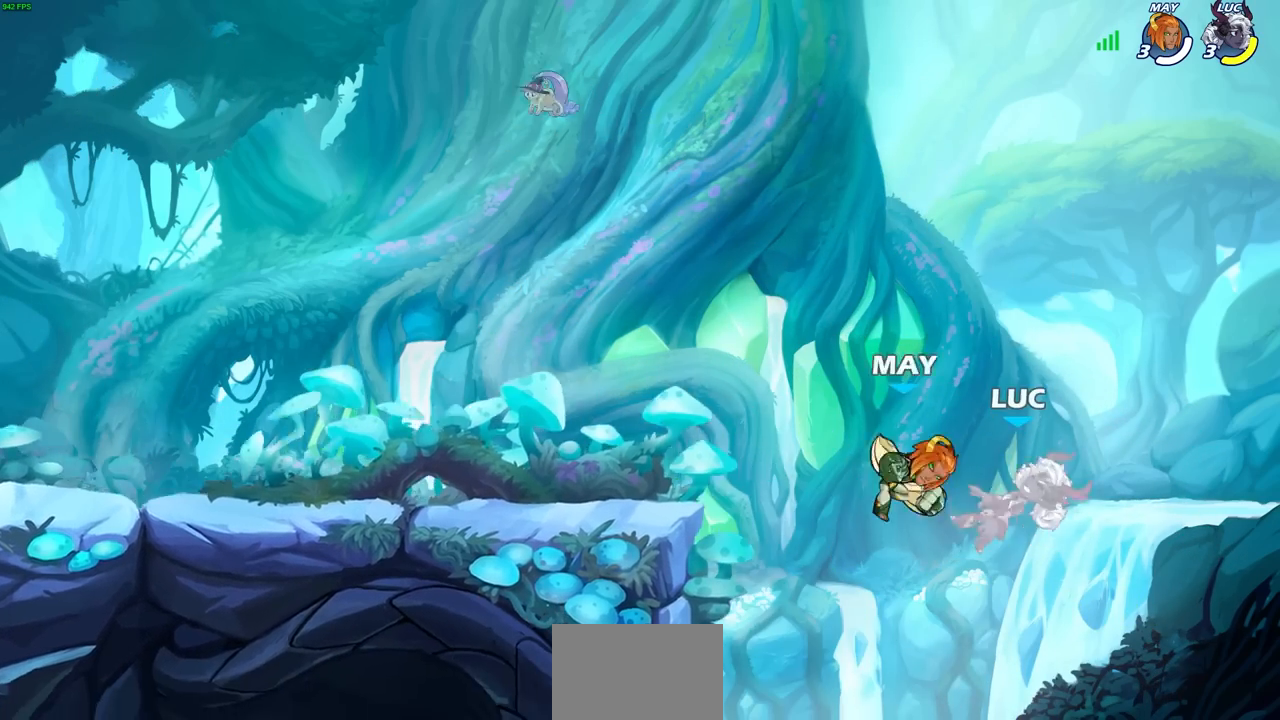
{"buttons": [], "left_stick": "left", "events": [[150, "left_stick", "left"]]}
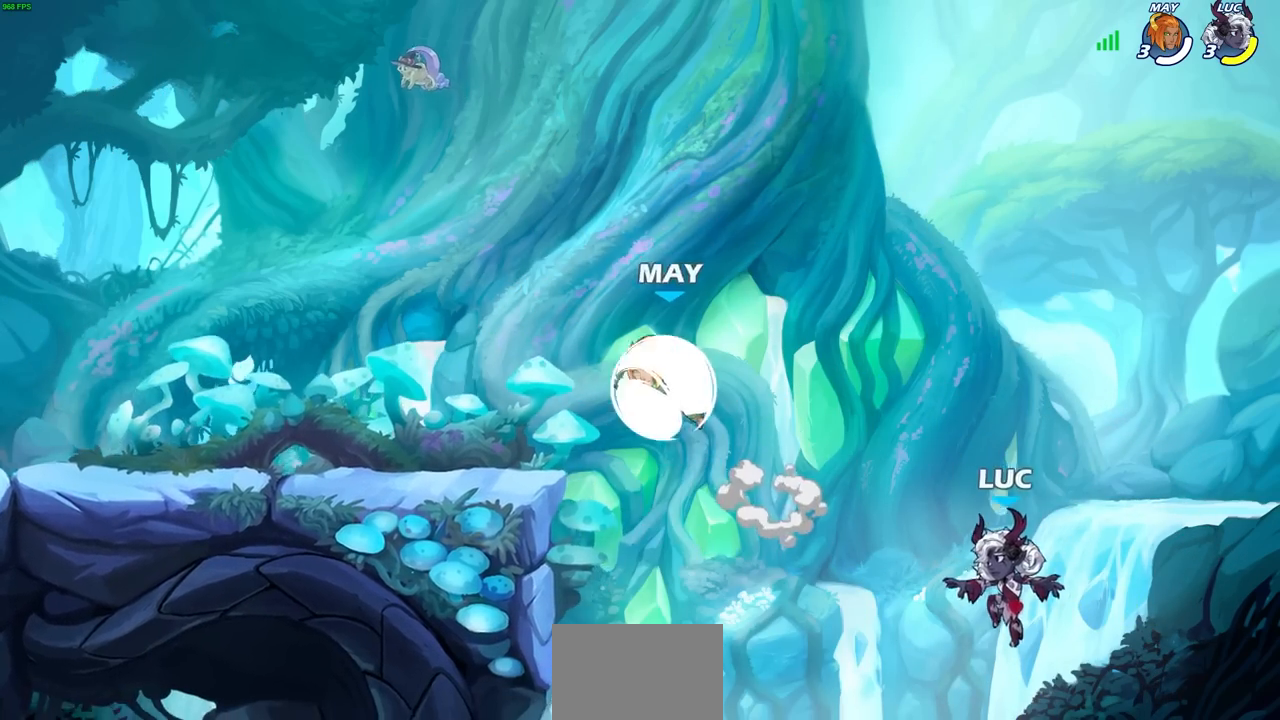
{"buttons": ["CIRCLE"], "left_stick": "left", "events": [[83, "CROSS", "down"], [283, "CROSS", "up"], [433, "CIRCLE", "down"]]}
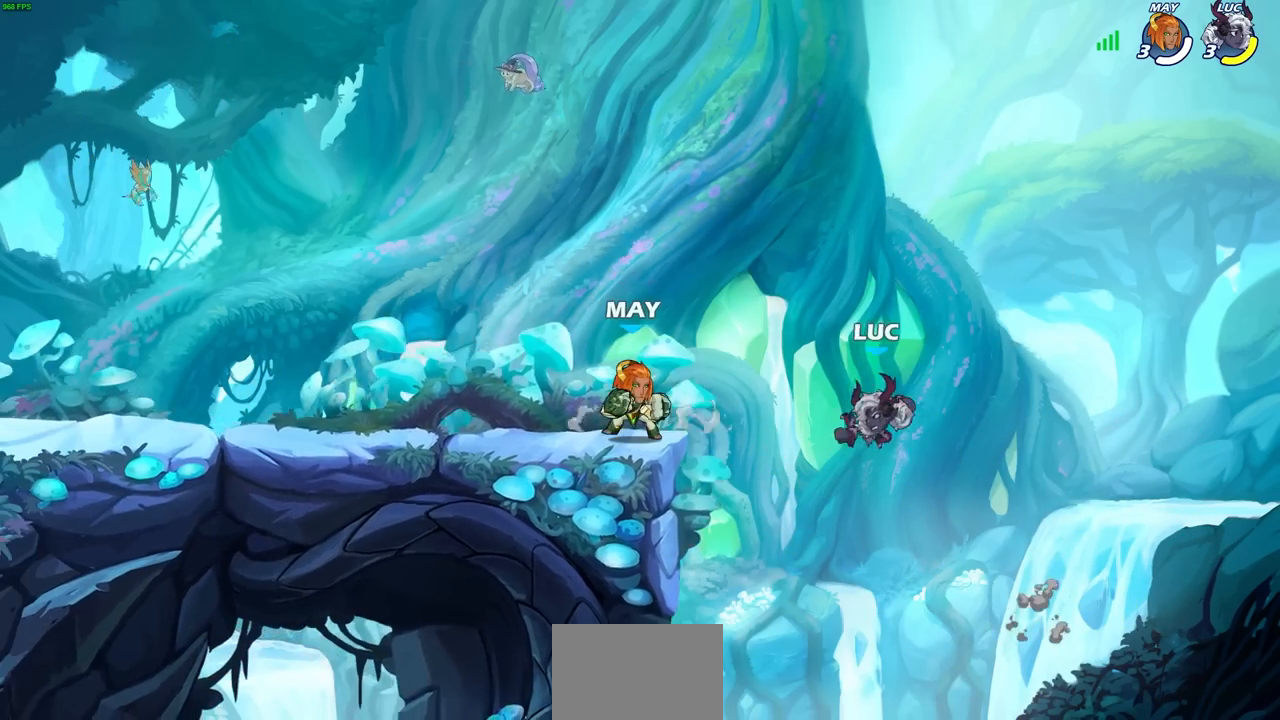
{"buttons": [], "left_stick": "up", "events": [[50, "CIRCLE", "up"], [267, "left_stick", "up"], [367, "left_stick", "up-right"], [483, "left_stick", "up"]]}
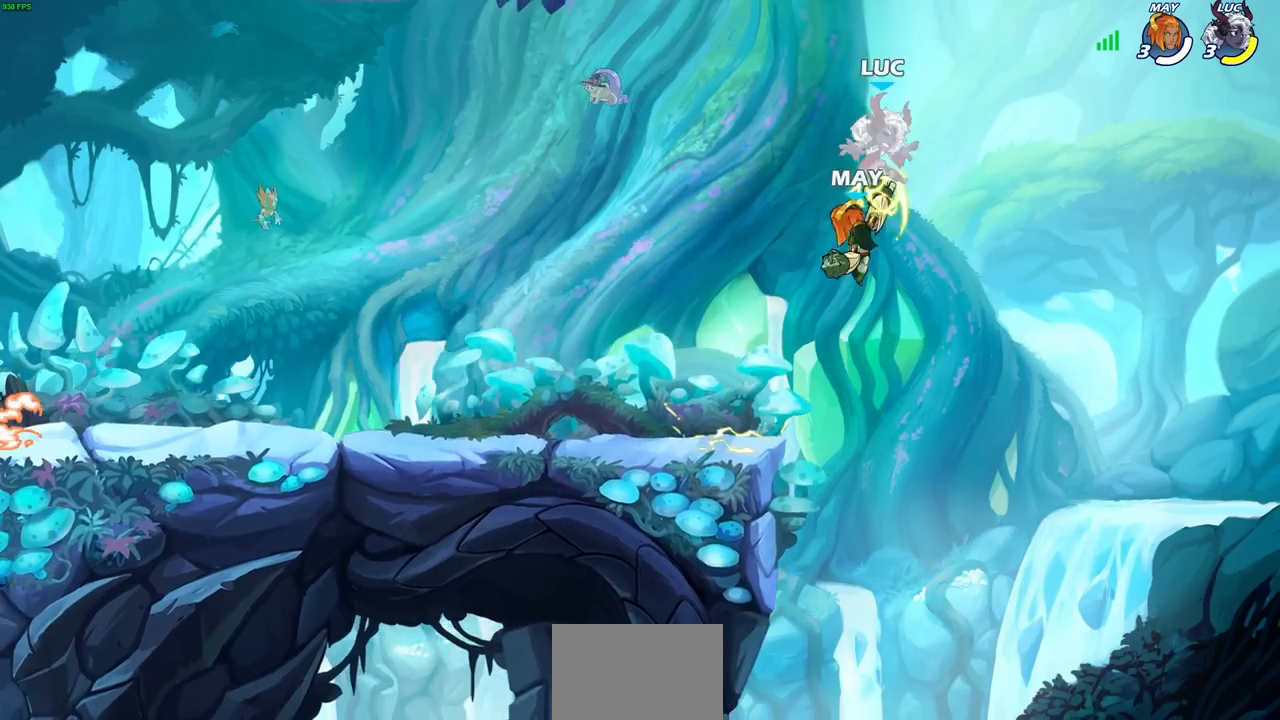
{"buttons": [], "left_stick": "left", "events": [[83, "left_stick", "left"], [250, "left_stick", "center"], [467, "left_stick", "left"]]}
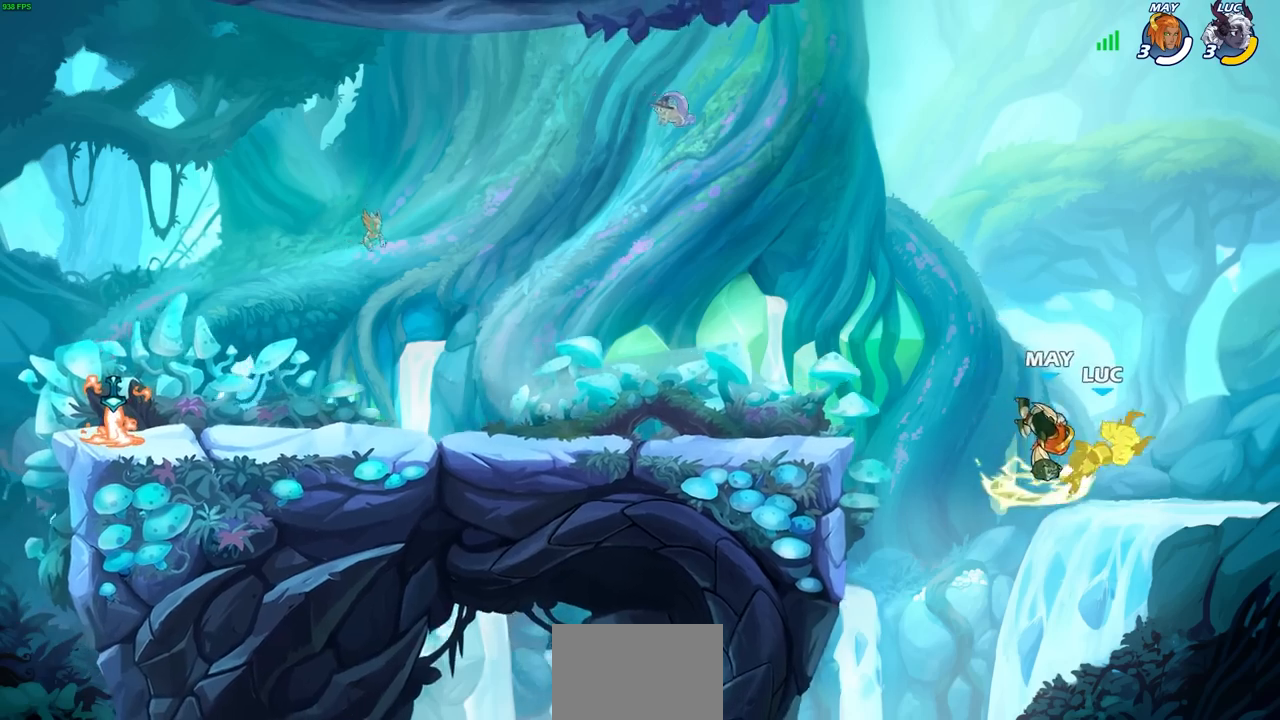
{"buttons": [], "left_stick": "left", "events": []}
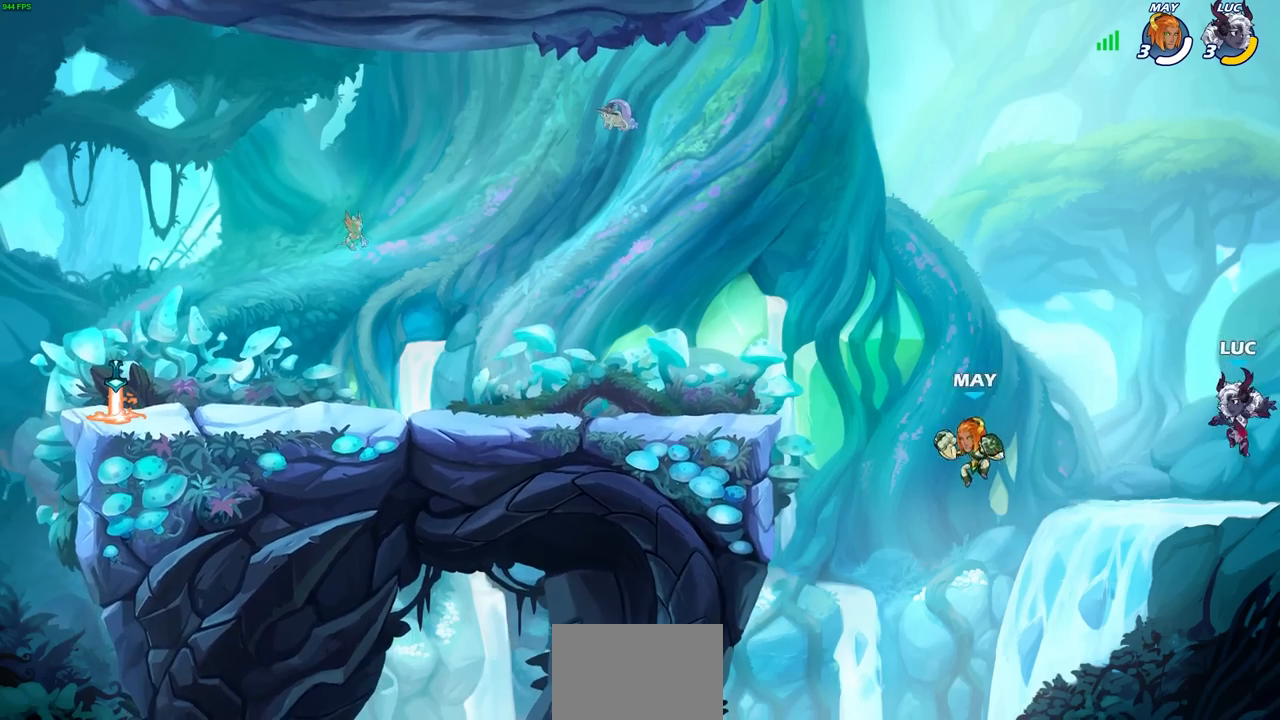
{"buttons": ["CROSS"], "left_stick": "left", "events": [[267, "CROSS", "down"]]}
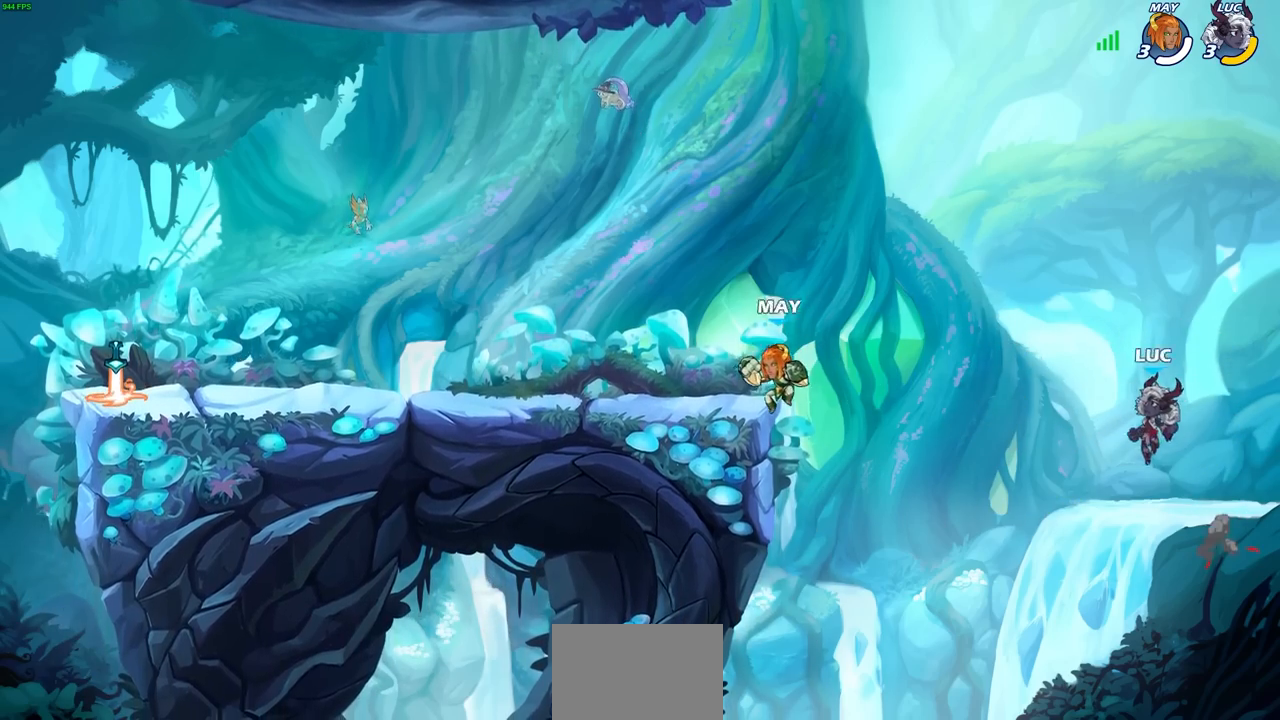
{"buttons": [], "left_stick": "left", "events": [[117, "CROSS", "up"]]}
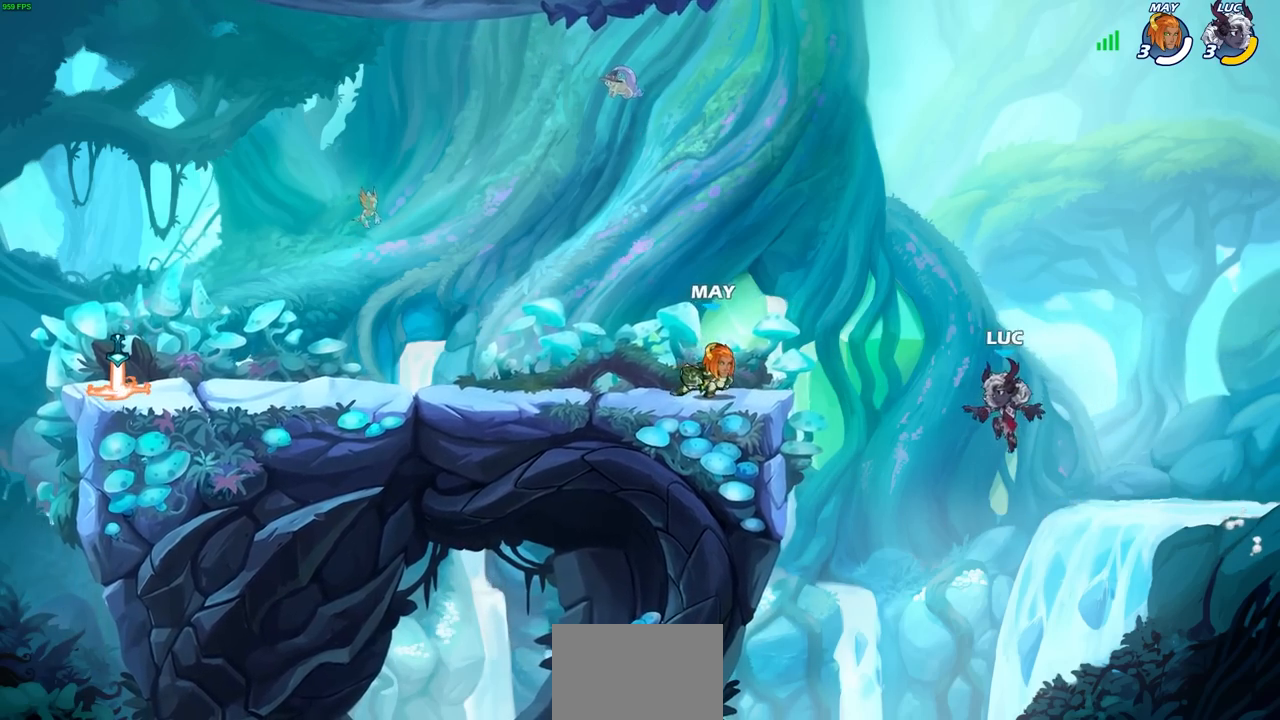
{"buttons": ["R2"], "left_stick": "left", "events": [[150, "R2", "down"]]}
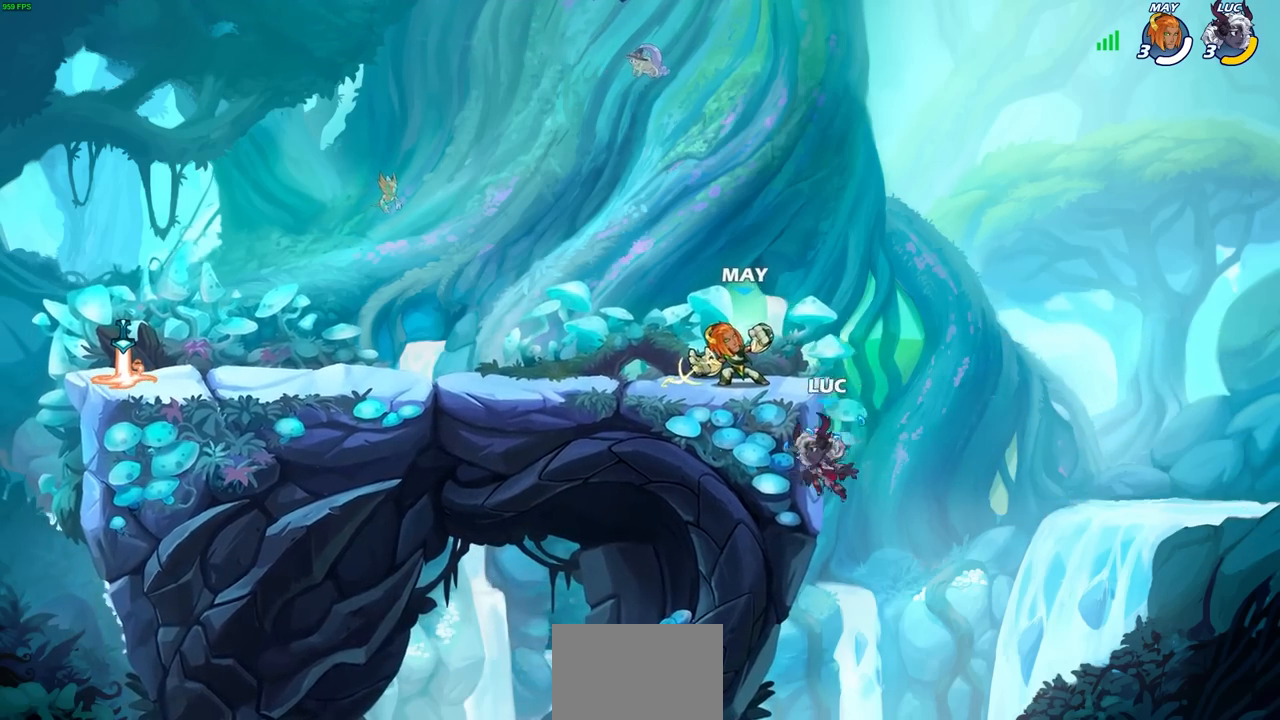
{"buttons": ["CIRCLE"], "left_stick": "center", "events": [[33, "R2", "up"], [50, "left_stick", "up-right"], [167, "CROSS", "down"], [183, "left_stick", "up-left"], [267, "CROSS", "up"], [300, "left_stick", "right"], [367, "left_stick", "up"], [450, "CIRCLE", "down"], [500, "left_stick", "center"]]}
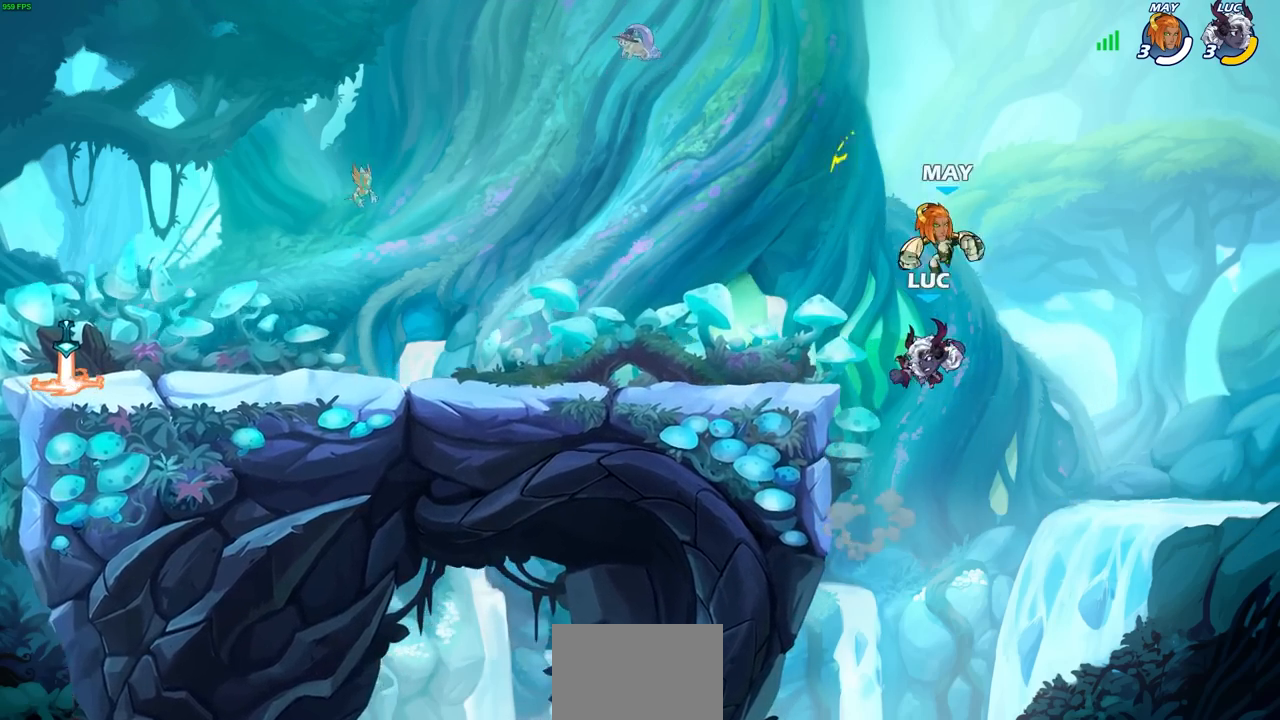
{"buttons": [], "left_stick": "left", "events": [[33, "CIRCLE", "up"], [83, "left_stick", "right"], [400, "left_stick", "left"]]}
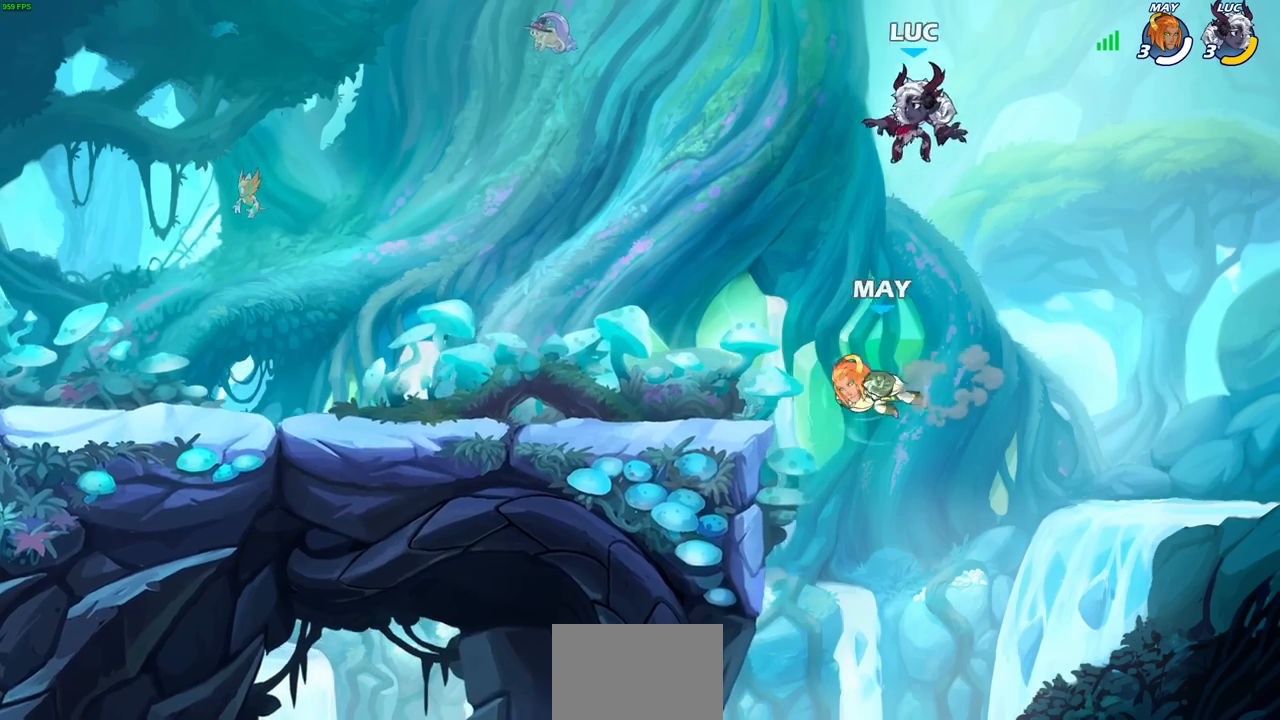
{"buttons": [], "left_stick": "center", "events": [[33, "left_stick", "down-left"], [217, "SQUARE", "down"], [333, "SQUARE", "up"], [383, "left_stick", "center"]]}
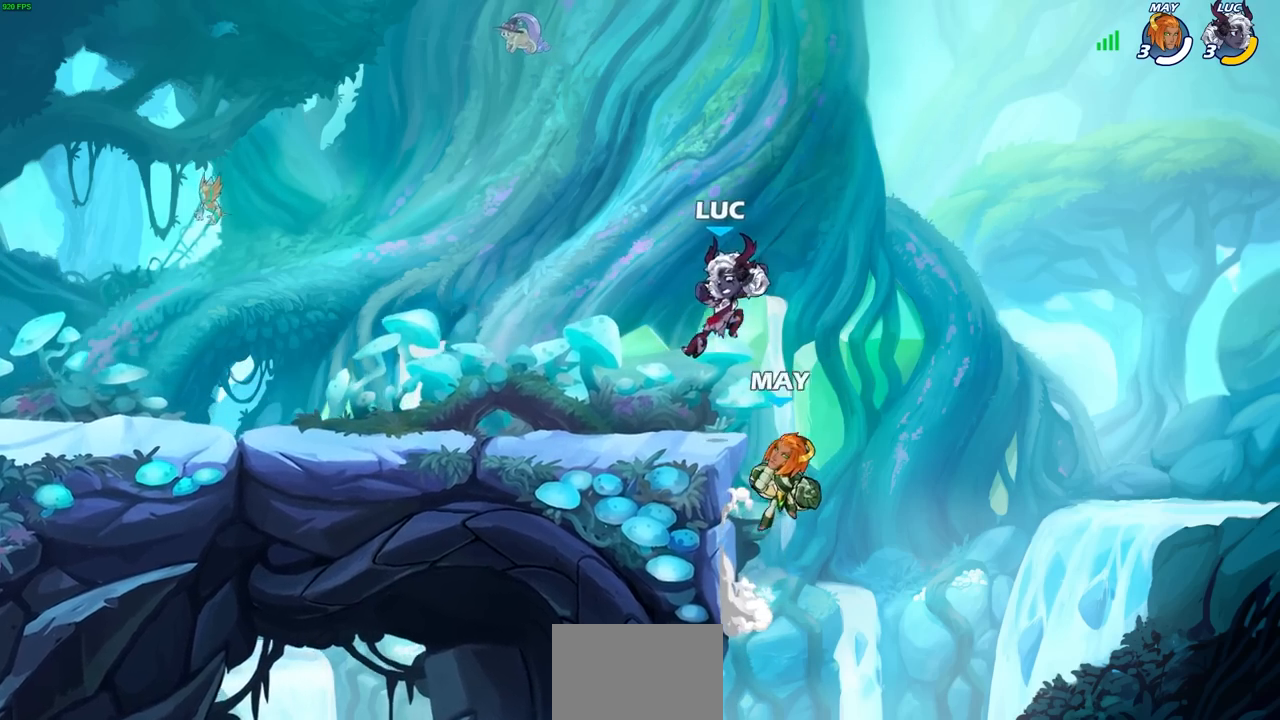
{"buttons": [], "left_stick": "right", "events": [[67, "left_stick", "left"], [500, "left_stick", "right"]]}
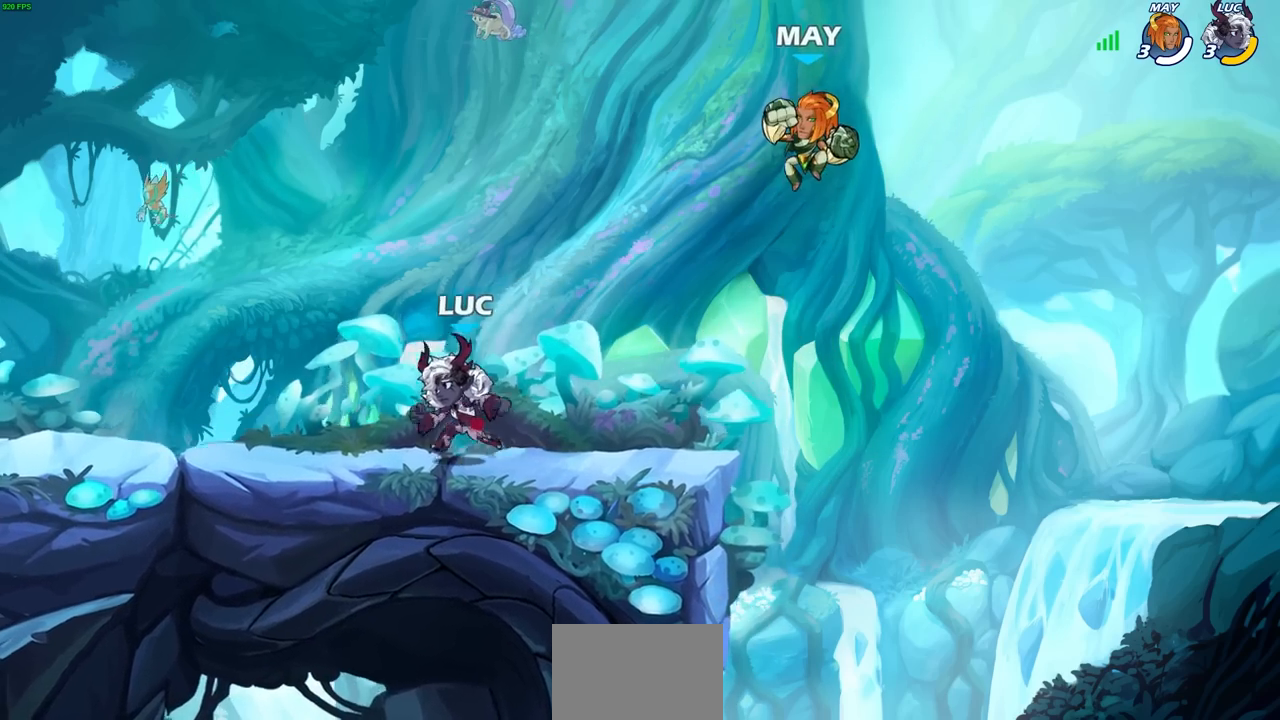
{"buttons": [], "left_stick": "left", "events": [[100, "R2", "down"], [150, "CROSS", "down"], [183, "left_stick", "center"], [233, "CIRCLE", "down"], [233, "CROSS", "up"], [250, "R2", "up"], [317, "left_stick", "left"], [367, "CIRCLE", "up"]]}
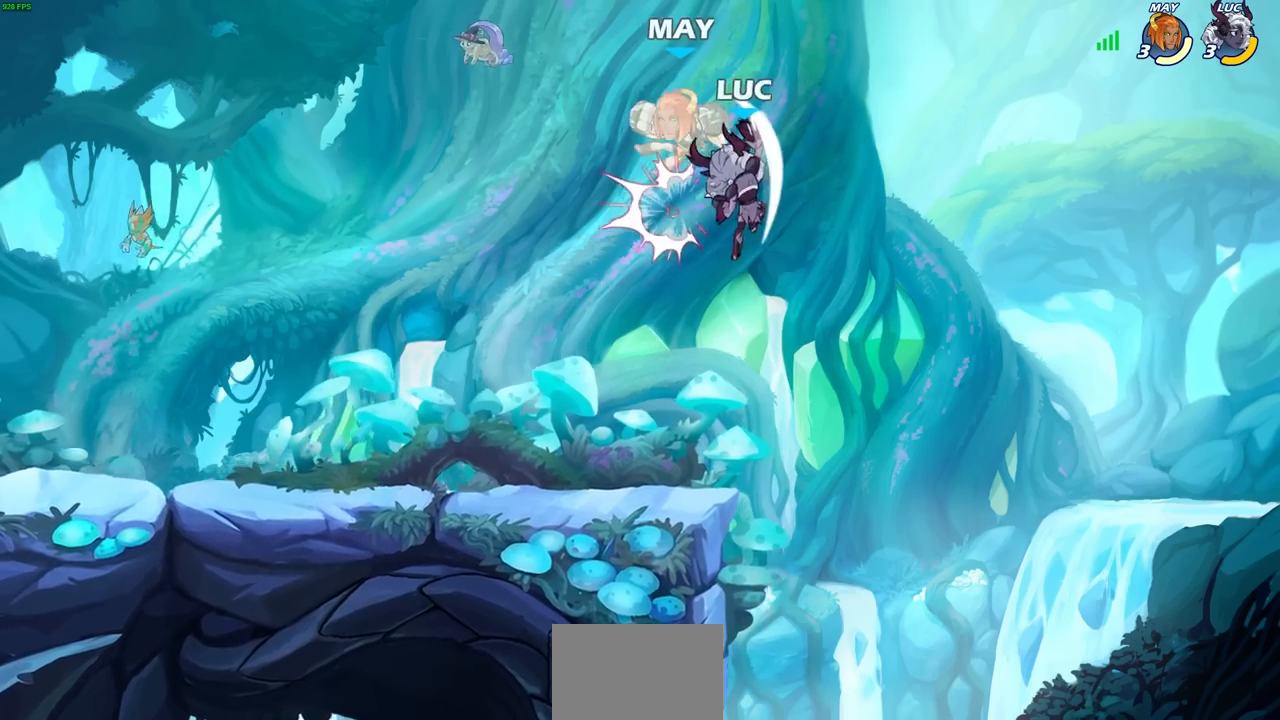
{"buttons": [], "left_stick": "center", "events": [[300, "left_stick", "down-left"], [333, "SQUARE", "down"], [433, "SQUARE", "up"], [483, "left_stick", "center"]]}
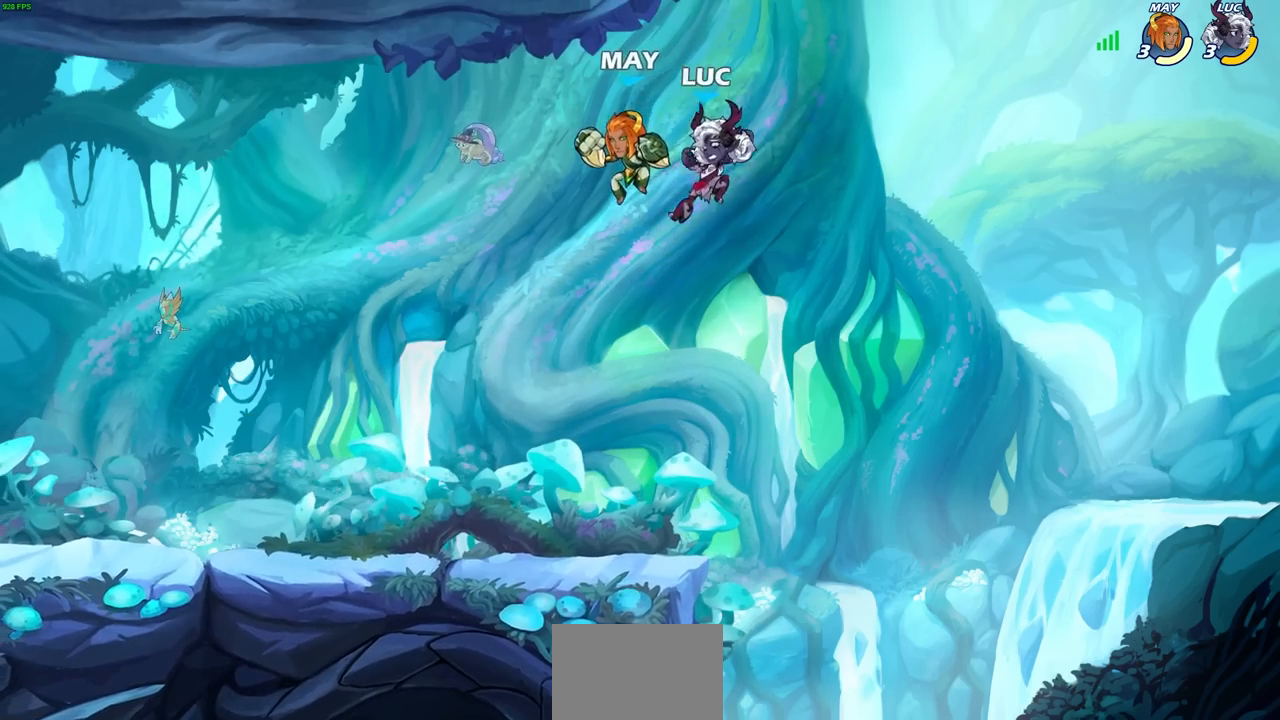
{"buttons": ["SQUARE"], "left_stick": "center", "events": [[117, "left_stick", "left"], [417, "left_stick", "center"], [483, "SQUARE", "down"]]}
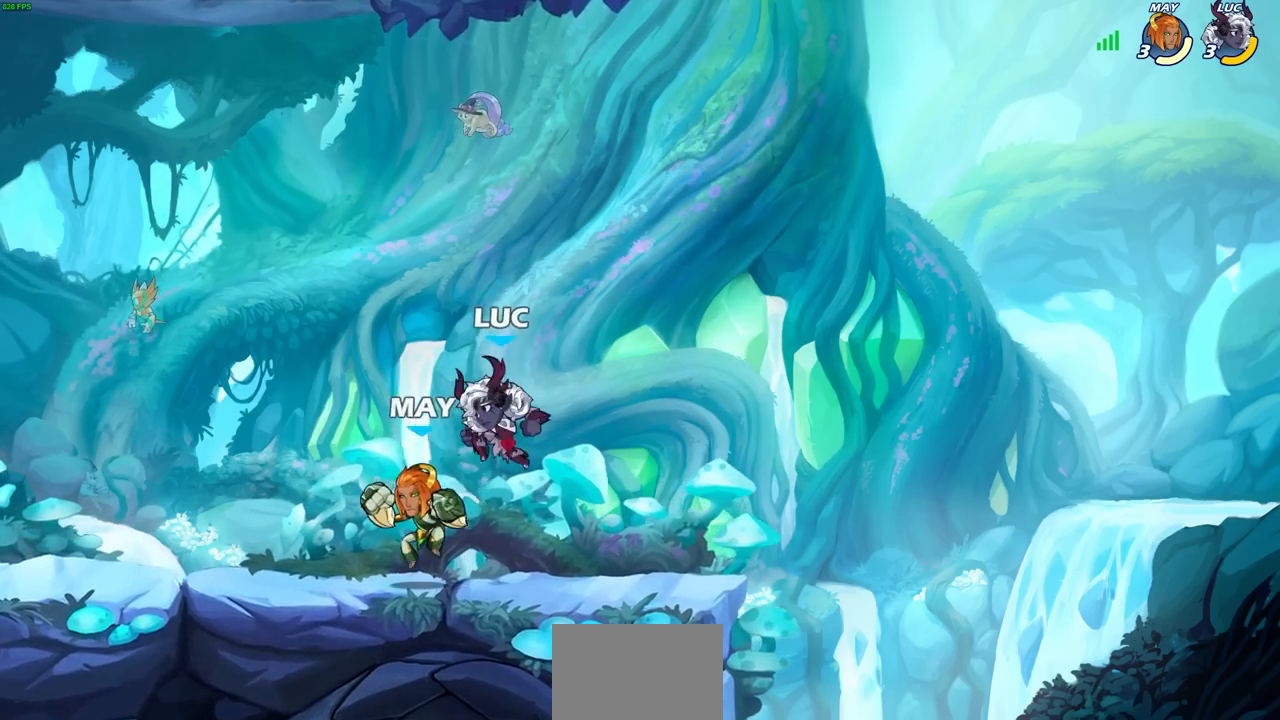
{"buttons": [], "left_stick": "center", "events": [[83, "SQUARE", "up"], [133, "SQUARE", "down"], [233, "SQUARE", "up"]]}
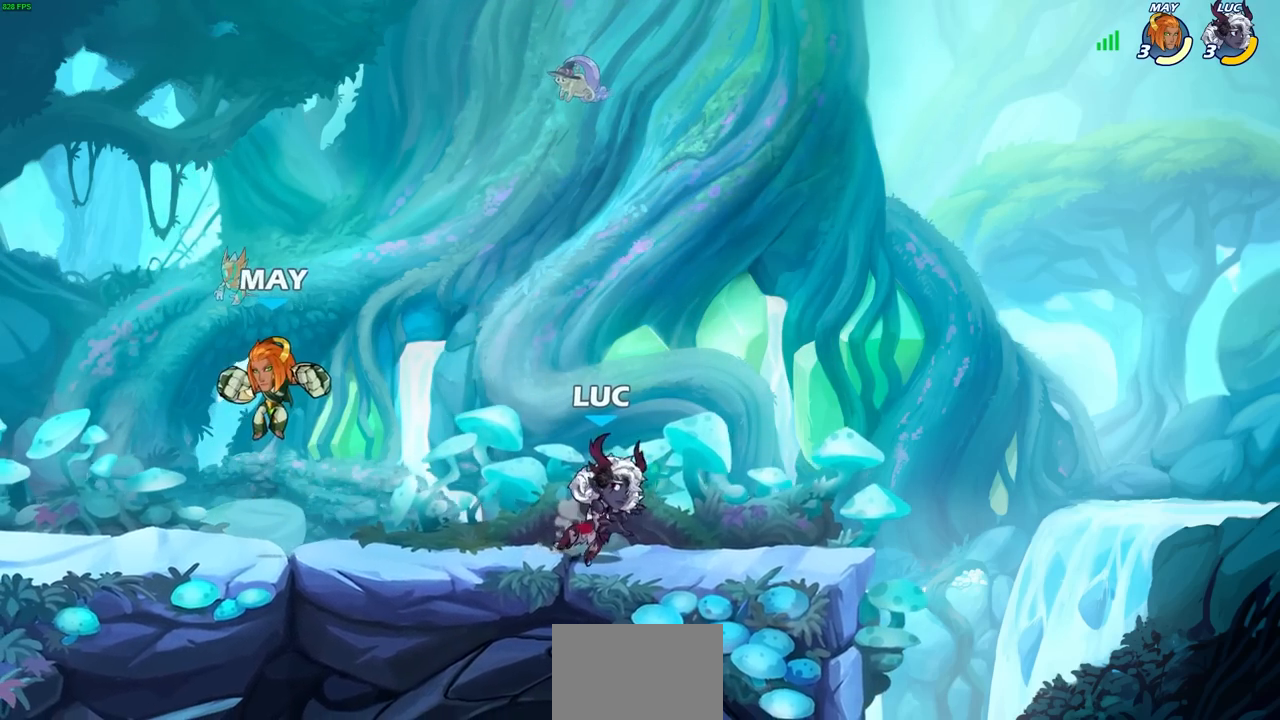
{"buttons": [], "left_stick": "center", "events": []}
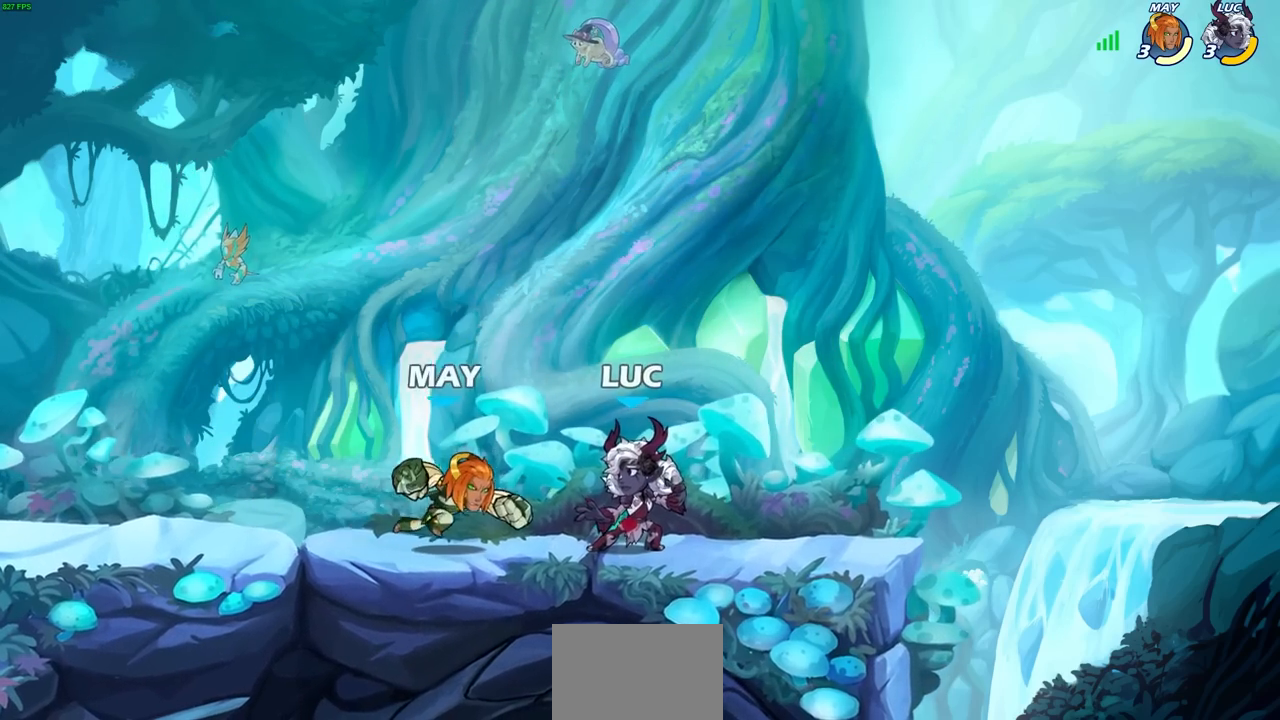
{"buttons": ["CIRCLE"], "left_stick": "down-left", "events": [[50, "left_stick", "down"], [100, "SQUARE", "down"], [217, "SQUARE", "up"], [233, "left_stick", "center"], [350, "CROSS", "down"], [383, "CIRCLE", "down"], [383, "CROSS", "up"], [383, "left_stick", "down-left"]]}
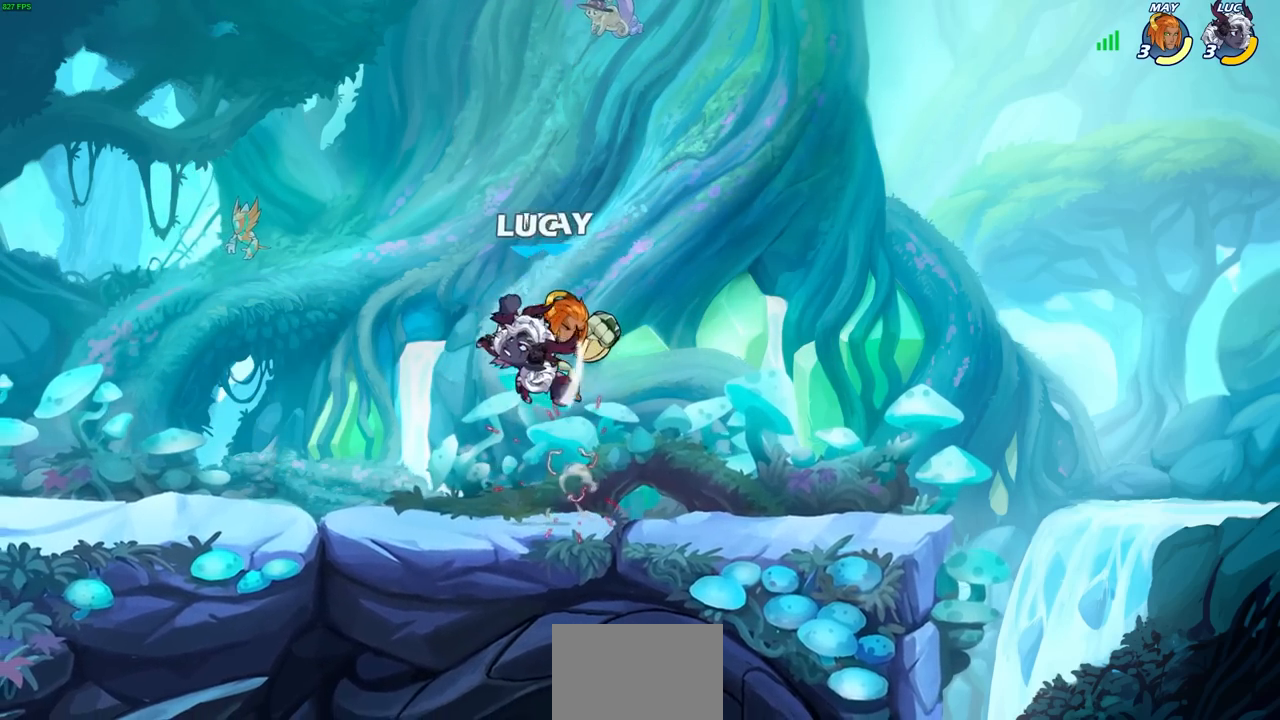
{"buttons": [], "left_stick": "center", "events": [[67, "left_stick", "center"], [233, "CIRCLE", "up"]]}